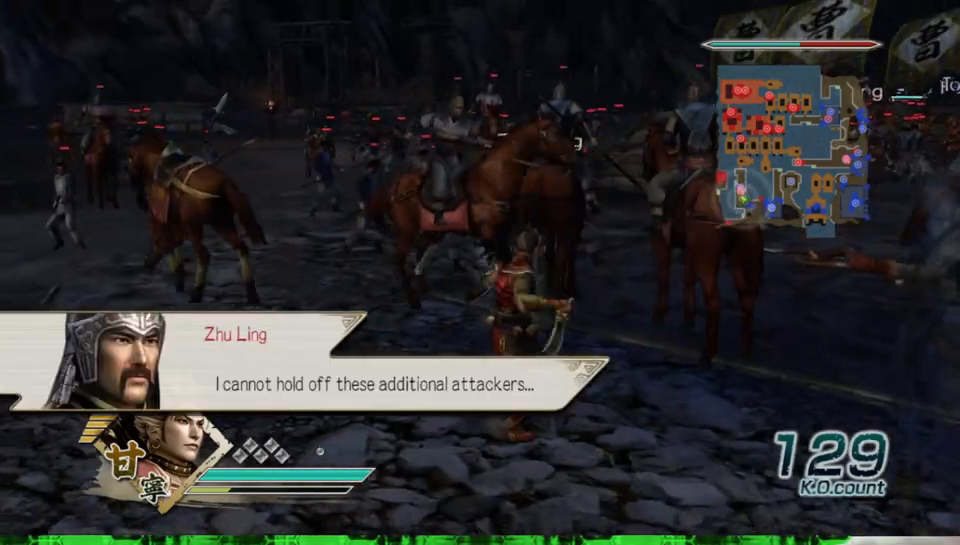
Gameplay with a controller (Xbox layout); each line is a JSON object with the inputs held at the frame after it. "events" lists button and stick changes between this image and that frame as [ms after this image, input, new state], when the widget could be followed in between. Not read: L3 R3.
{"buttons": [], "left_stick": "up-right", "right_stick": "center", "events": [[483, "left_stick", "up-right"]]}
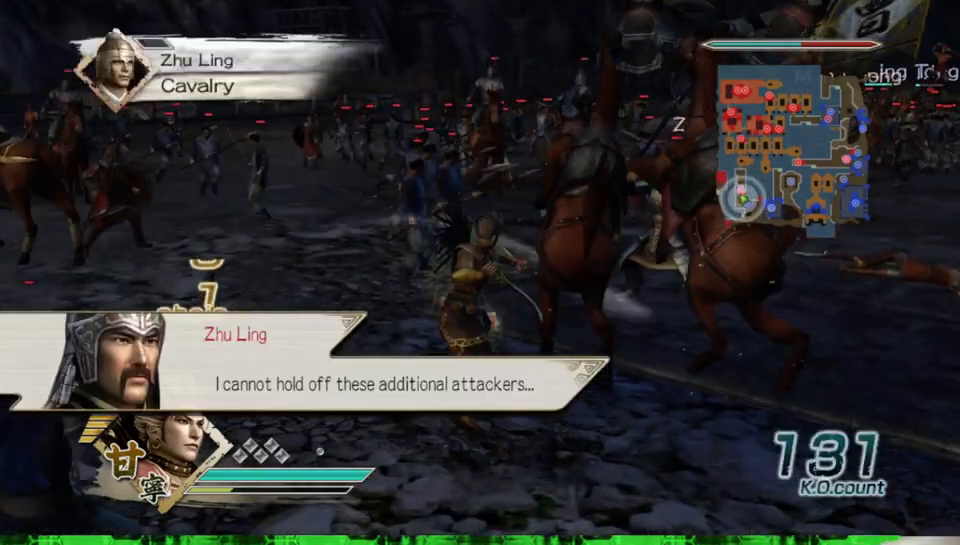
{"buttons": ["X"], "left_stick": "up-right", "right_stick": "center"}
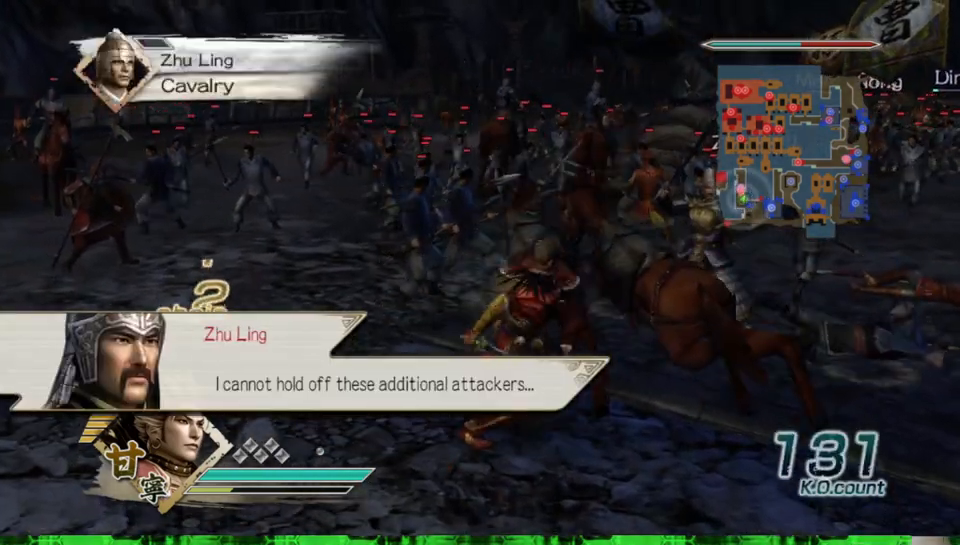
{"buttons": [], "left_stick": "up-right", "right_stick": "center"}
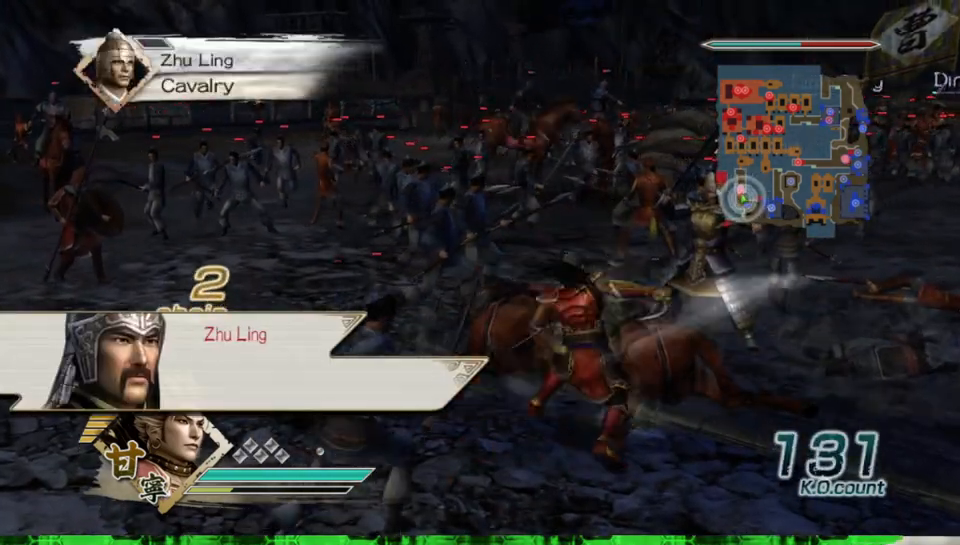
{"buttons": ["Y"], "left_stick": "up-right", "right_stick": "center", "events": [[233, "Y", "down"], [333, "Y", "up"], [433, "Y", "down"]]}
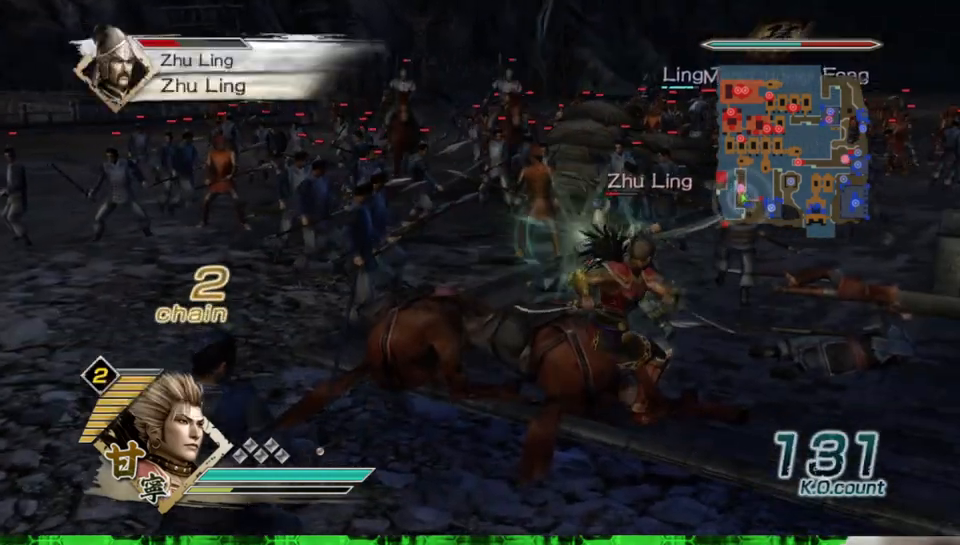
{"buttons": [], "left_stick": "up", "right_stick": "center", "events": [[50, "Y", "up"], [117, "Y", "down"], [167, "left_stick", "up"], [250, "Y", "up"], [333, "Y", "down"], [450, "Y", "up"]]}
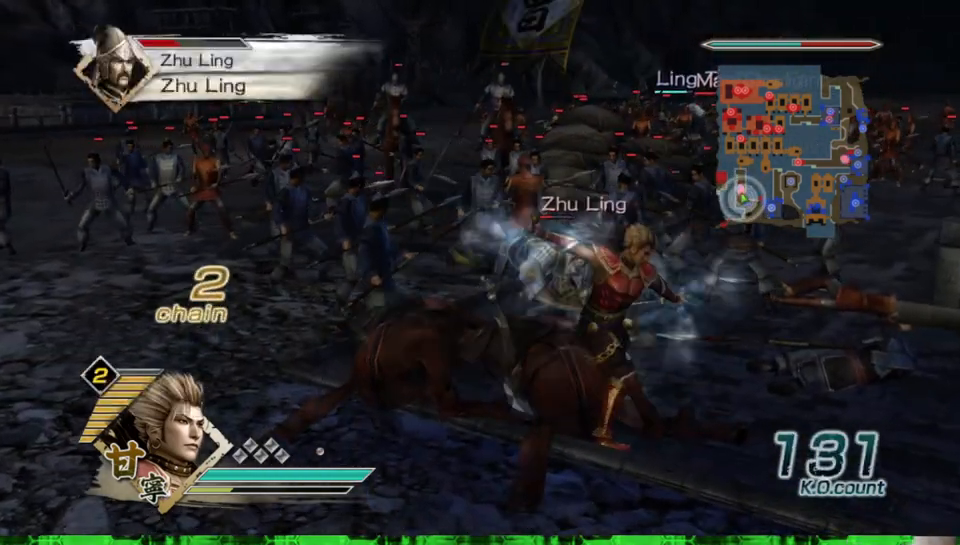
{"buttons": ["X"], "left_stick": "down", "right_stick": "center"}
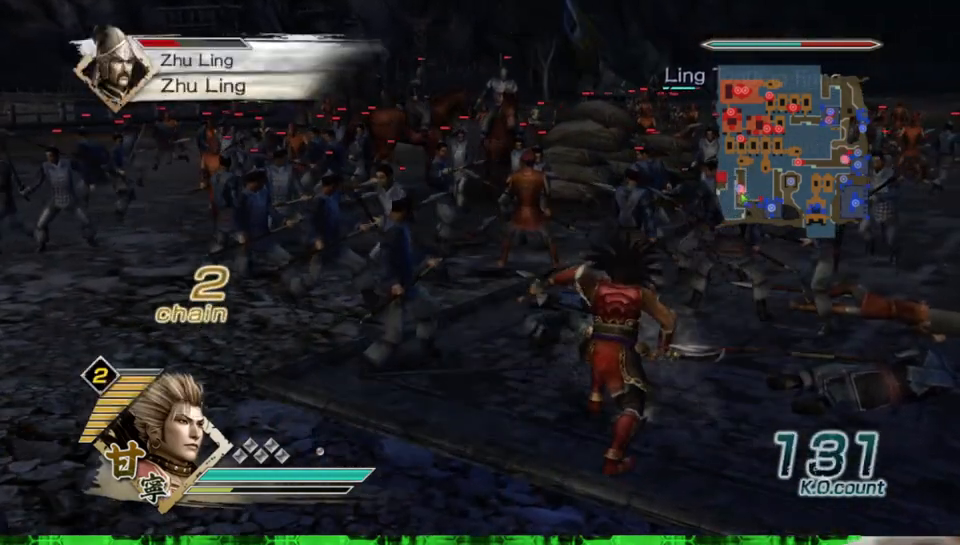
{"buttons": [], "left_stick": "down-left", "right_stick": "center"}
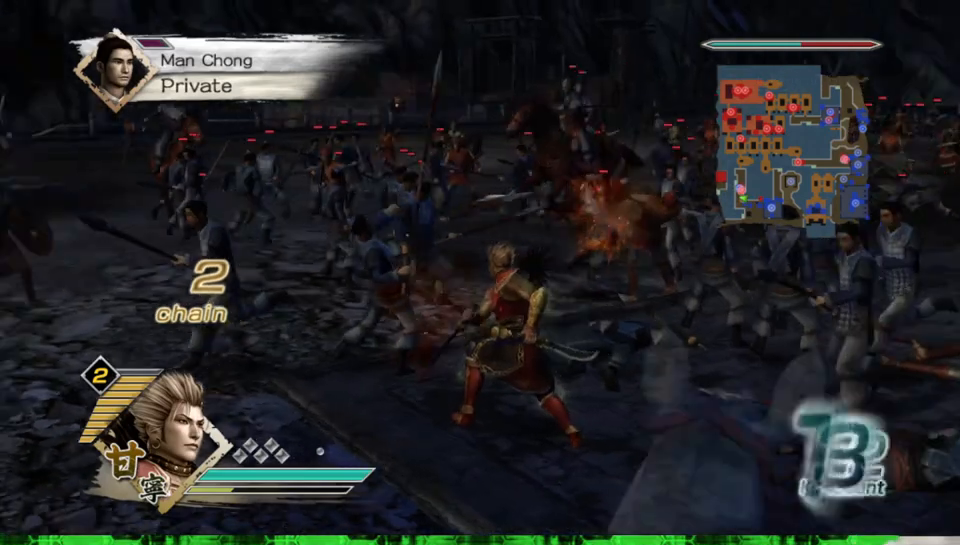
{"buttons": ["X"], "left_stick": "left", "right_stick": "center"}
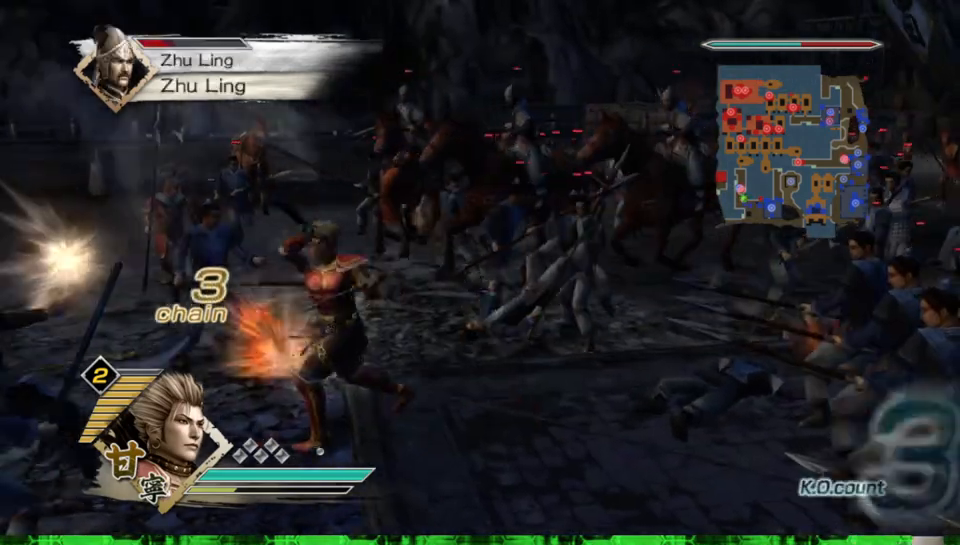
{"buttons": [], "left_stick": "down-left", "right_stick": "center"}
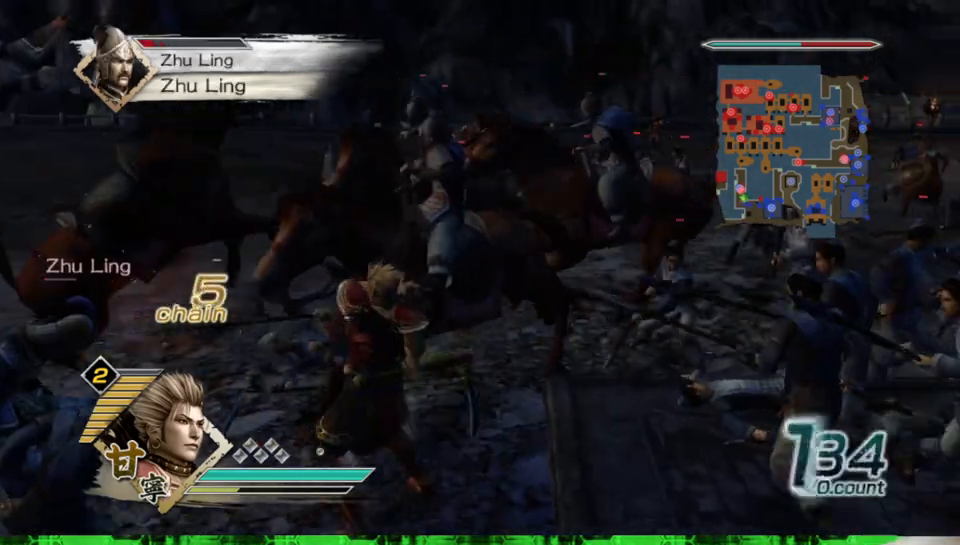
{"buttons": [], "left_stick": "left", "right_stick": "center", "events": [[150, "left_stick", "left"]]}
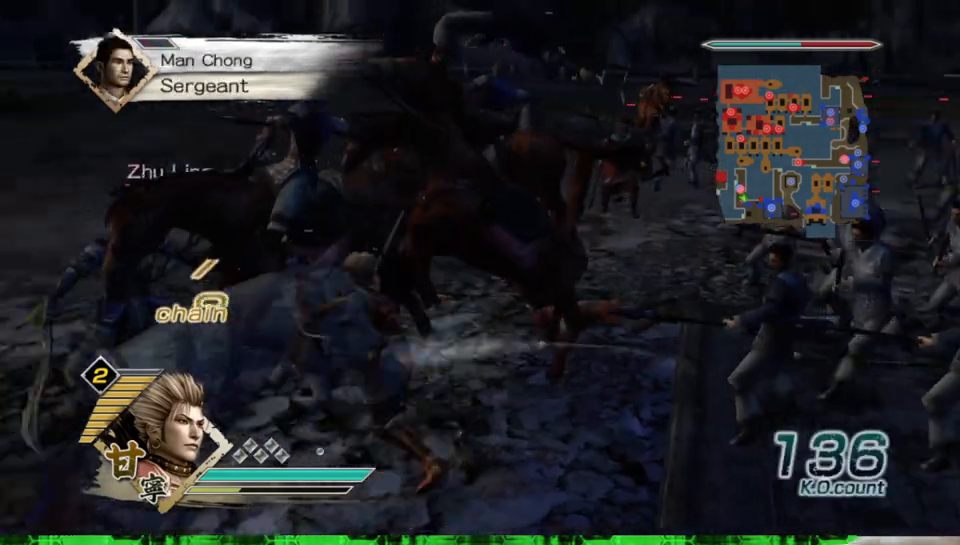
{"buttons": ["X"], "left_stick": "up-left", "right_stick": "center"}
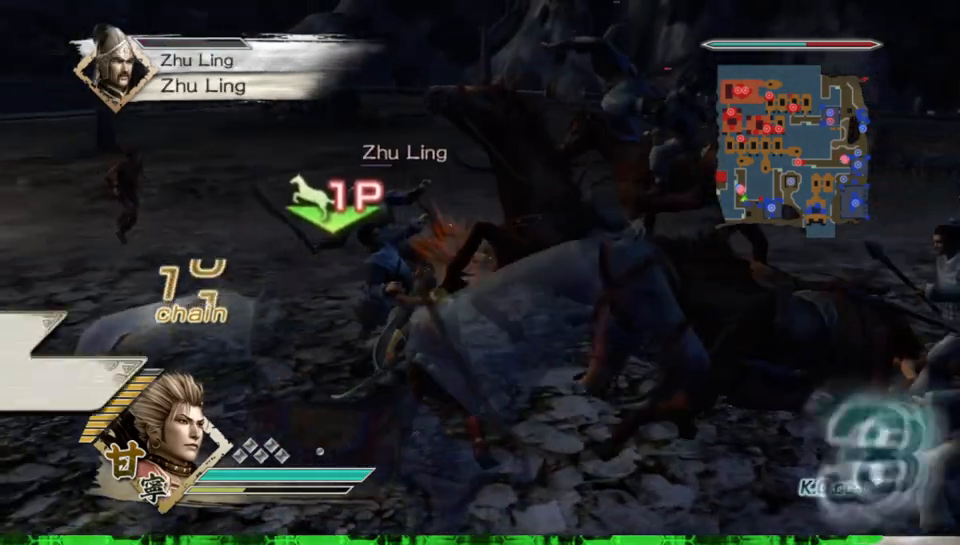
{"buttons": [], "left_stick": "up", "right_stick": "center"}
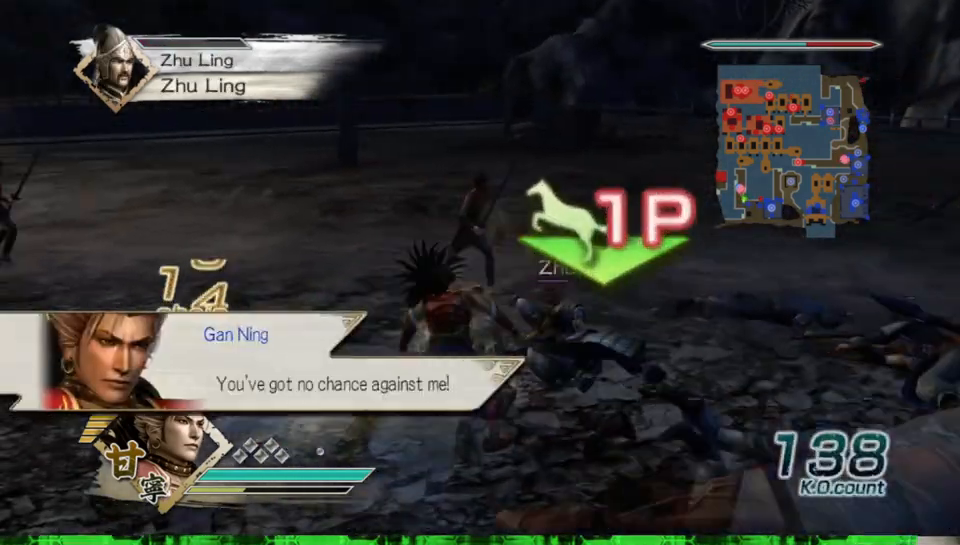
{"buttons": [], "left_stick": "center", "right_stick": "center", "events": [[150, "right_stick", "up"], [167, "left_stick", "up-right"], [300, "right_stick", "center"], [350, "left_stick", "center"]]}
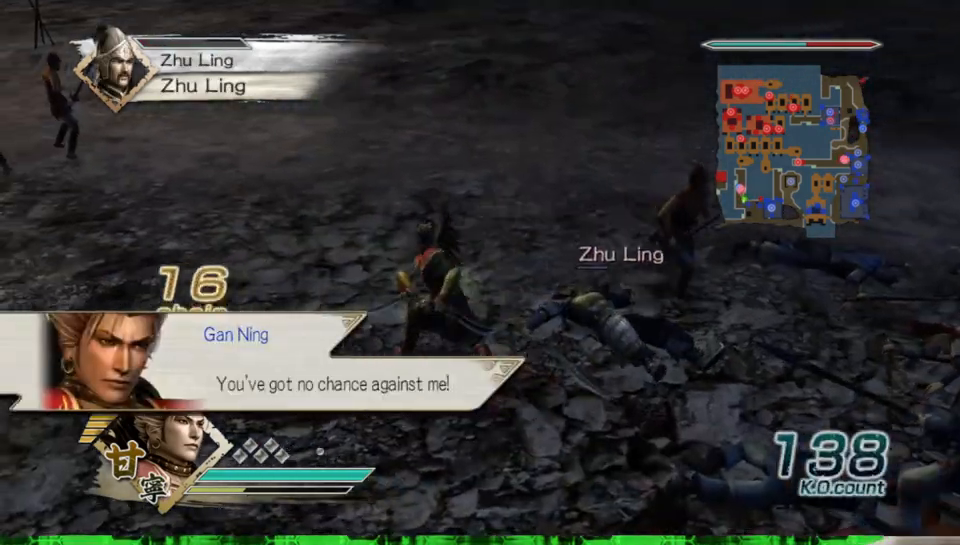
{"buttons": [], "left_stick": "up", "right_stick": "center", "events": [[167, "left_stick", "right"], [500, "left_stick", "up"]]}
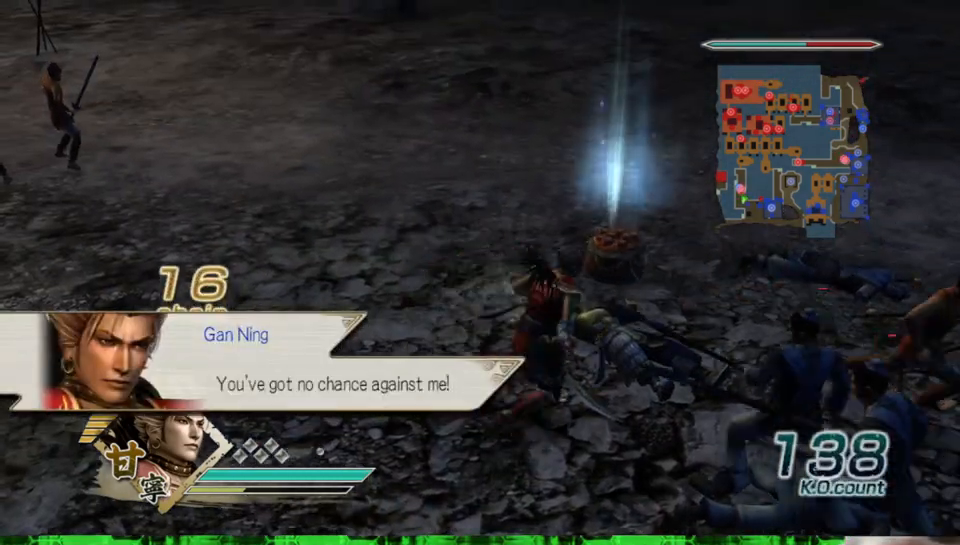
{"buttons": [], "left_stick": "down", "right_stick": "center", "events": [[283, "left_stick", "right"], [433, "left_stick", "down"]]}
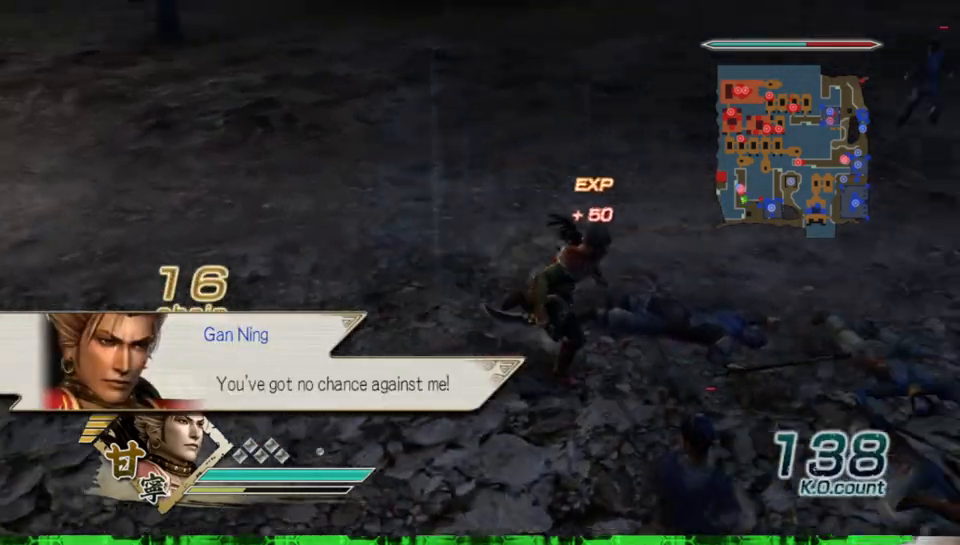
{"buttons": ["X"], "left_stick": "center", "right_stick": "center"}
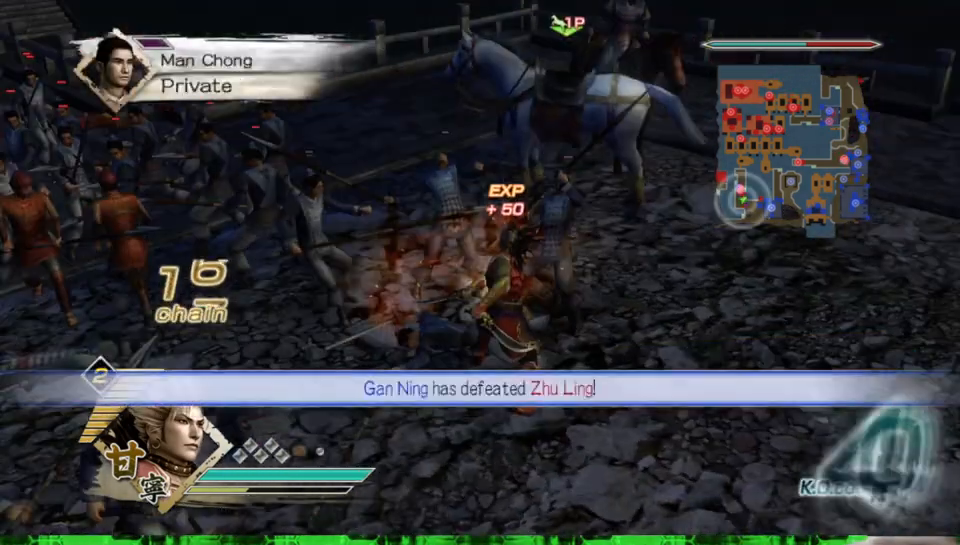
{"buttons": [], "left_stick": "left", "right_stick": "center"}
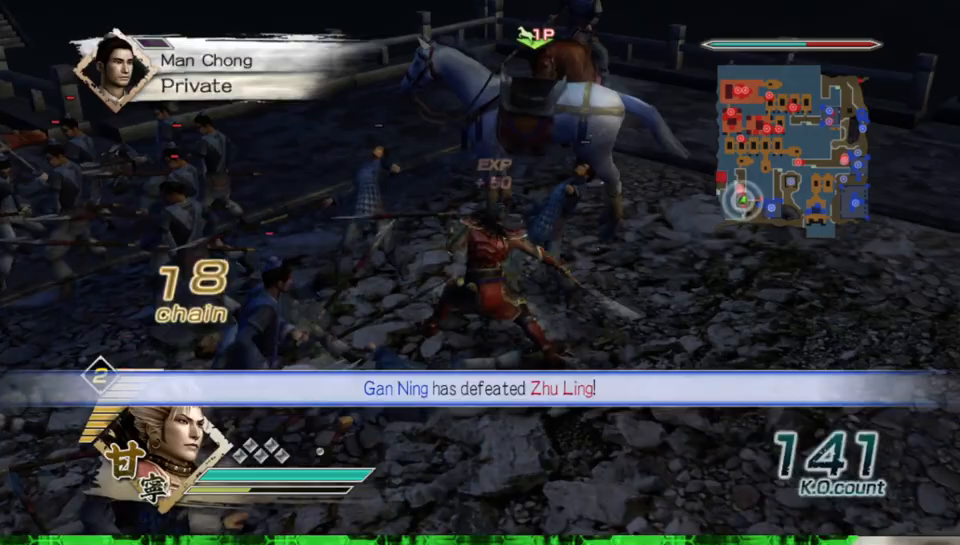
{"buttons": ["X"], "left_stick": "left", "right_stick": "center"}
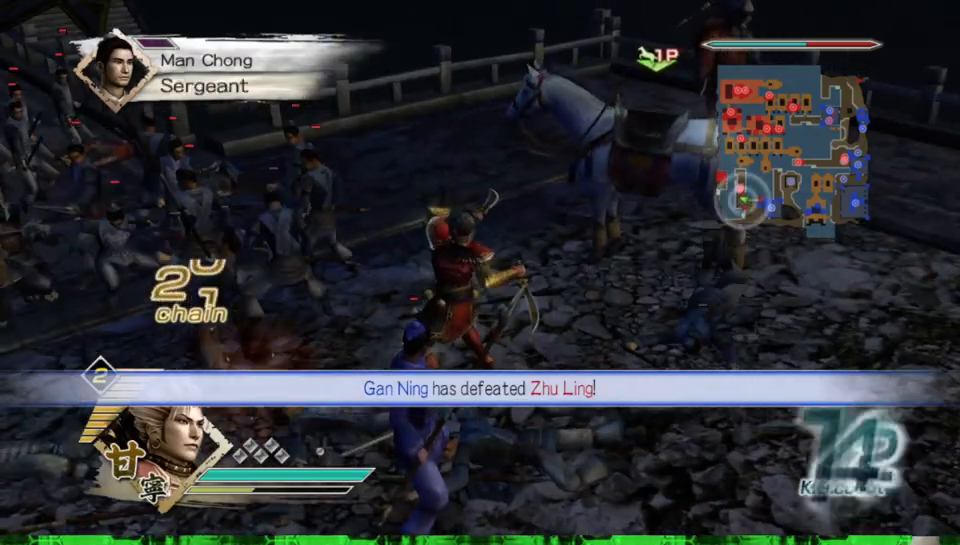
{"buttons": [], "left_stick": "up-left", "right_stick": "center"}
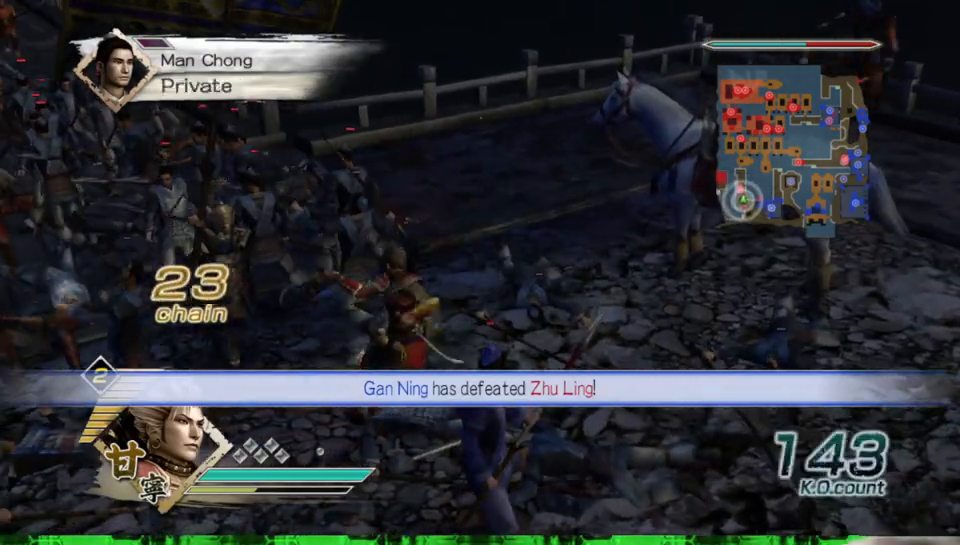
{"buttons": ["X"], "left_stick": "up-left", "right_stick": "center"}
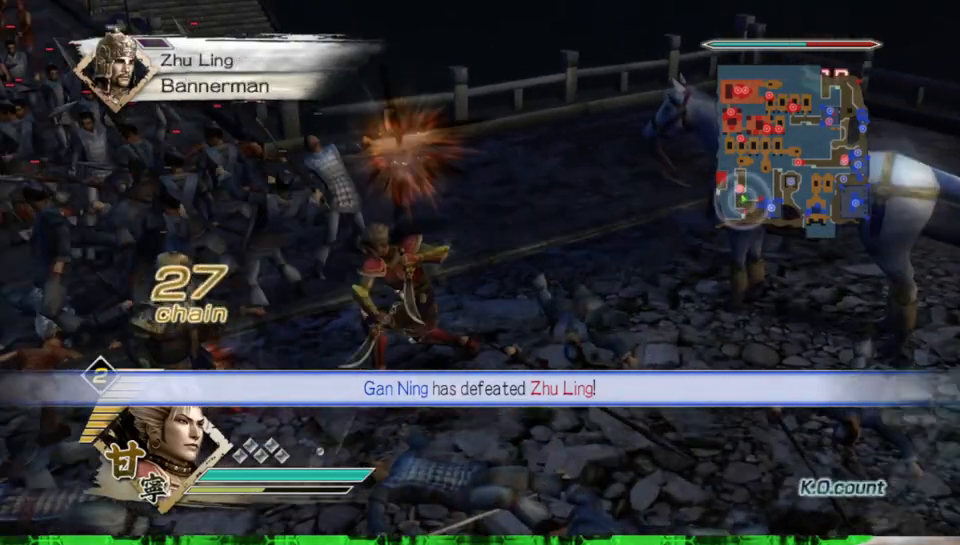
{"buttons": [], "left_stick": "up-left", "right_stick": "center"}
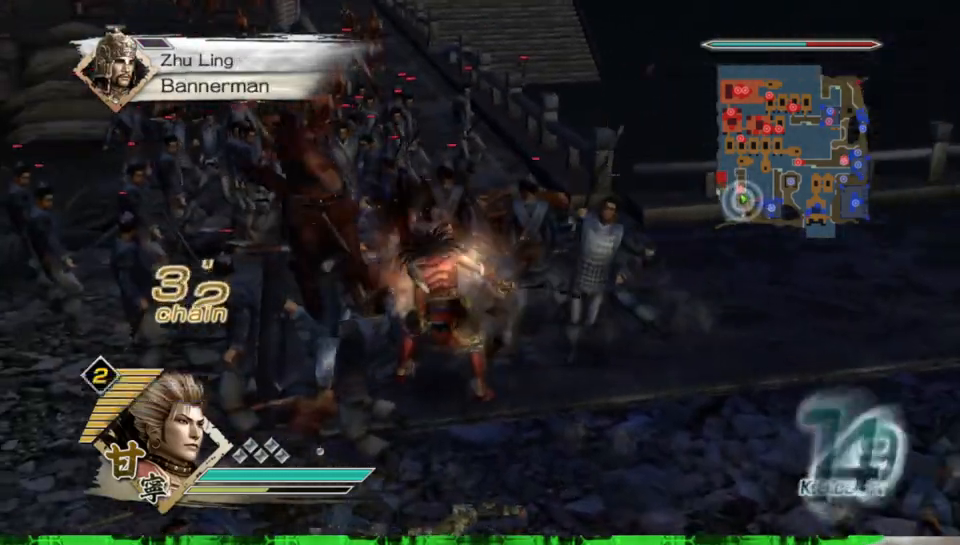
{"buttons": ["X"], "left_stick": "up-left", "right_stick": "center"}
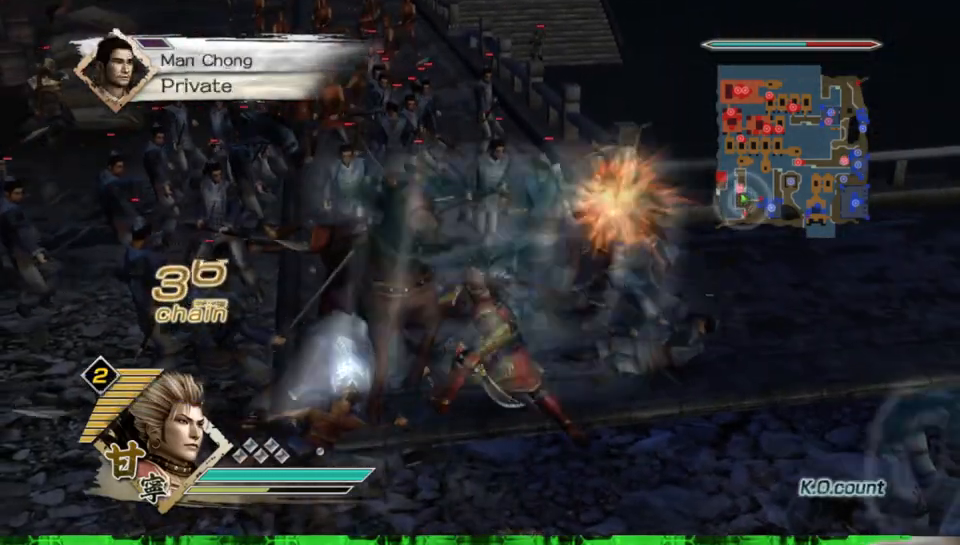
{"buttons": ["X"], "left_stick": "up-left", "right_stick": "center", "events": []}
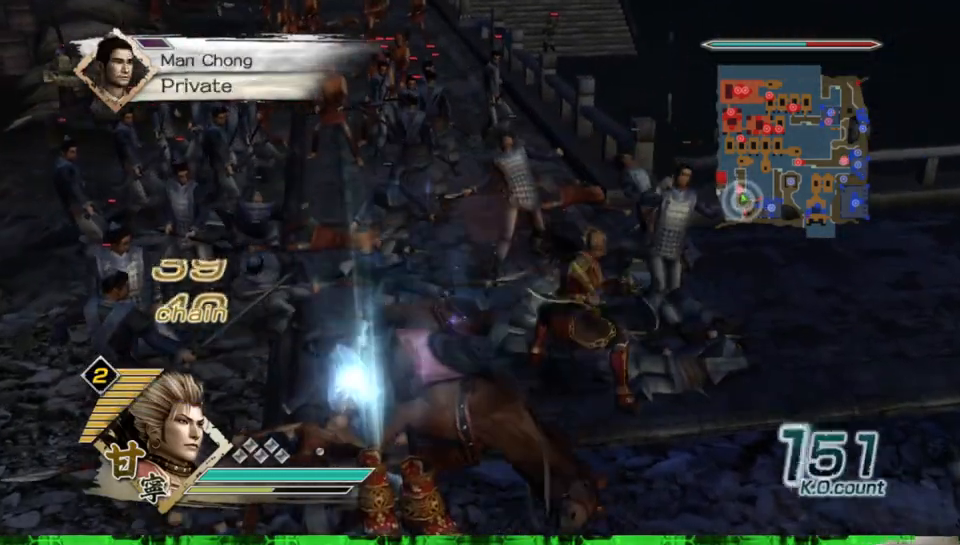
{"buttons": [], "left_stick": "up-left", "right_stick": "center"}
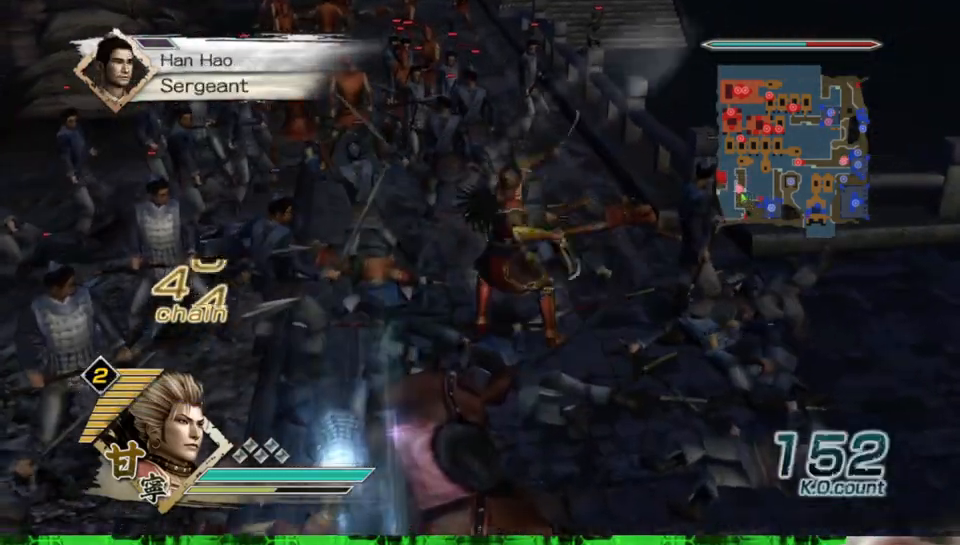
{"buttons": [], "left_stick": "up-left", "right_stick": "center", "events": []}
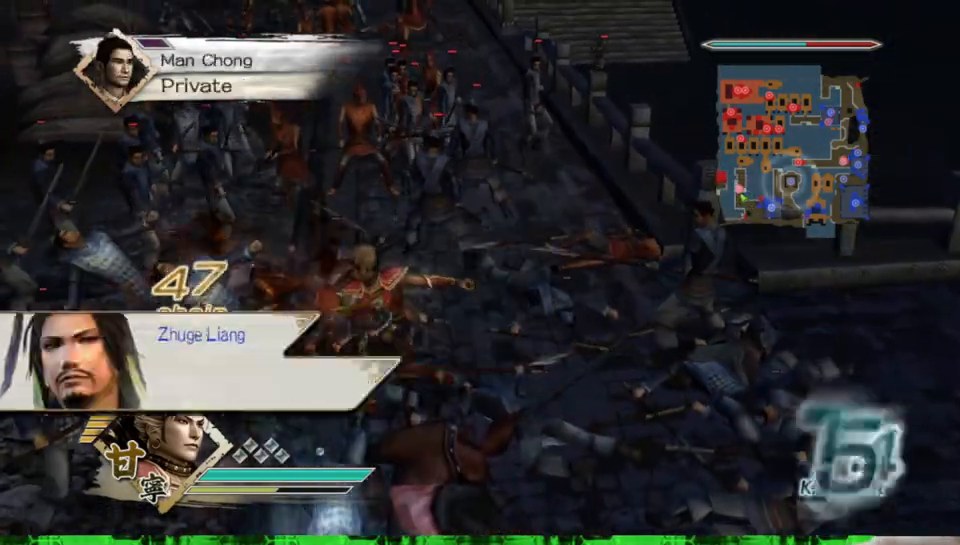
{"buttons": [], "left_stick": "up", "right_stick": "center", "events": [[167, "left_stick", "up"], [200, "right_stick", "right"], [383, "right_stick", "center"]]}
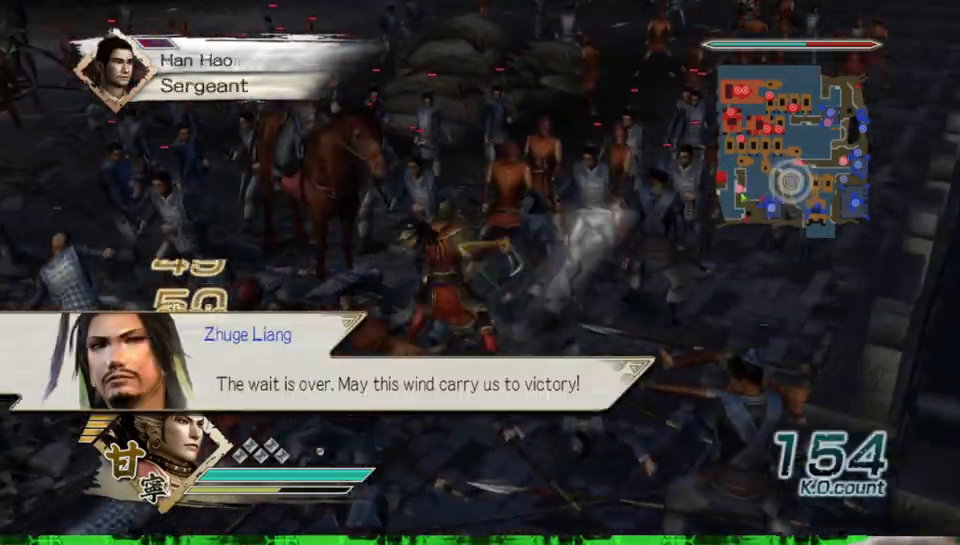
{"buttons": [], "left_stick": "up", "right_stick": "center", "events": []}
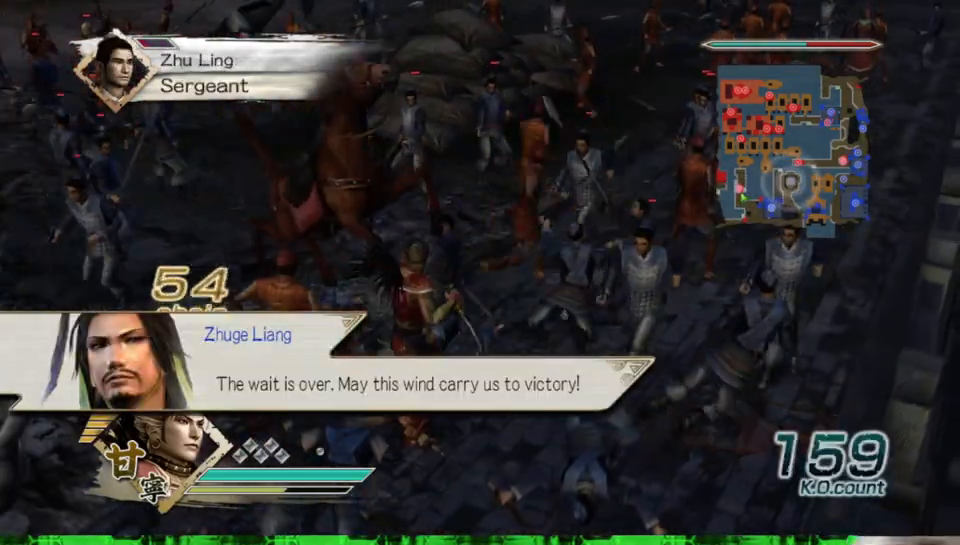
{"buttons": [], "left_stick": "up", "right_stick": "center", "events": []}
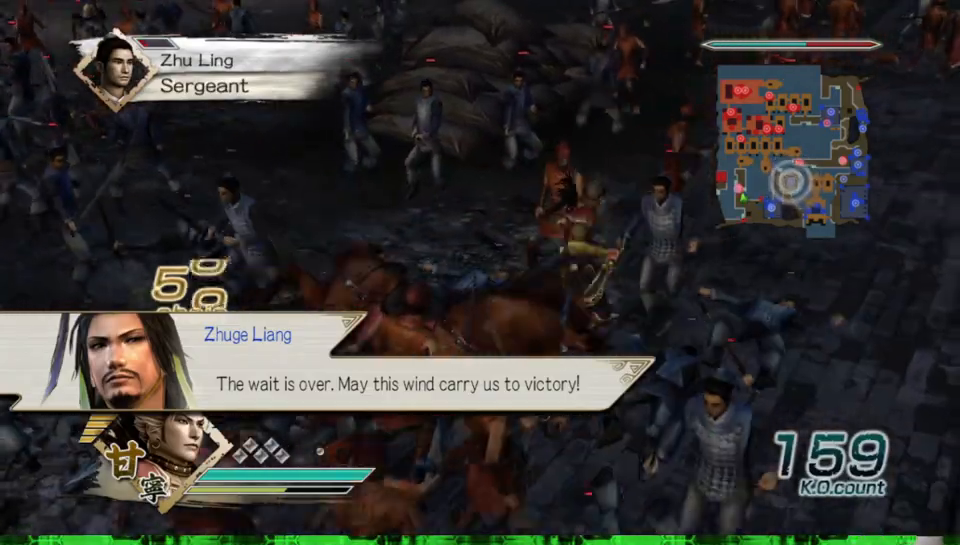
{"buttons": [], "left_stick": "up-left", "right_stick": "right", "events": [[300, "left_stick", "up-left"], [450, "right_stick", "right"]]}